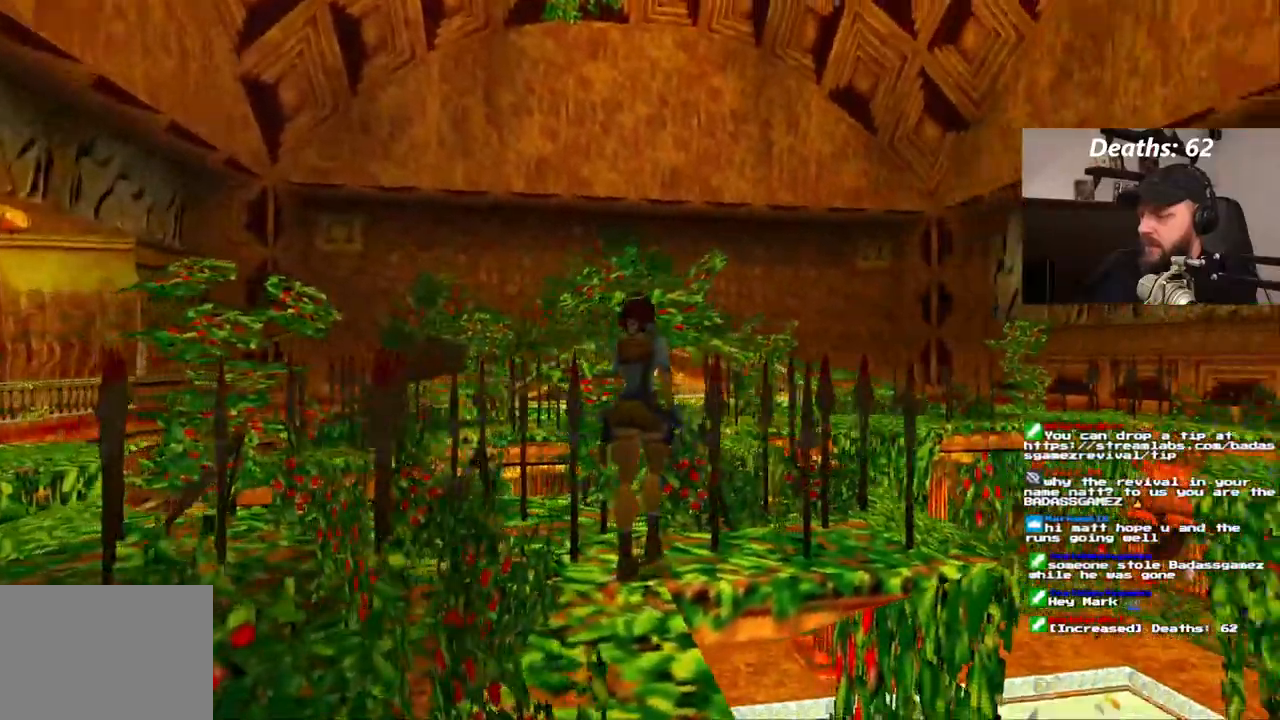
Gameplay with a controller (PlayStation layout); each line is a JSON object with the inputs held at the frame after it. "events" lists button and stick changes between this image and that frame as [ms after this image, input, new state], when the widget could be followed in between. Not read: HOME L3 R1 R3 SELECT.
{"buttons": ["DPAD_UP"], "left_stick": "center", "right_stick": "center", "events": []}
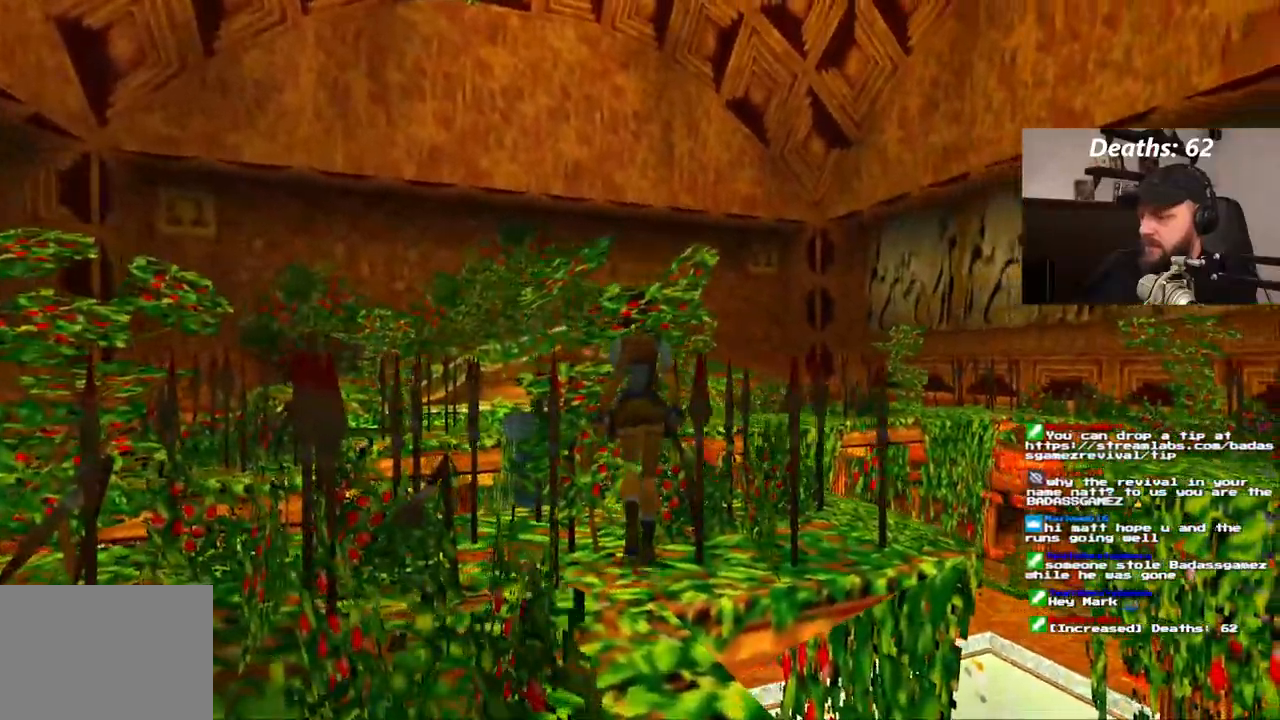
{"buttons": ["DPAD_UP"], "left_stick": "center", "right_stick": "center", "events": [[167, "R2", "down"], [200, "R2", "up"]]}
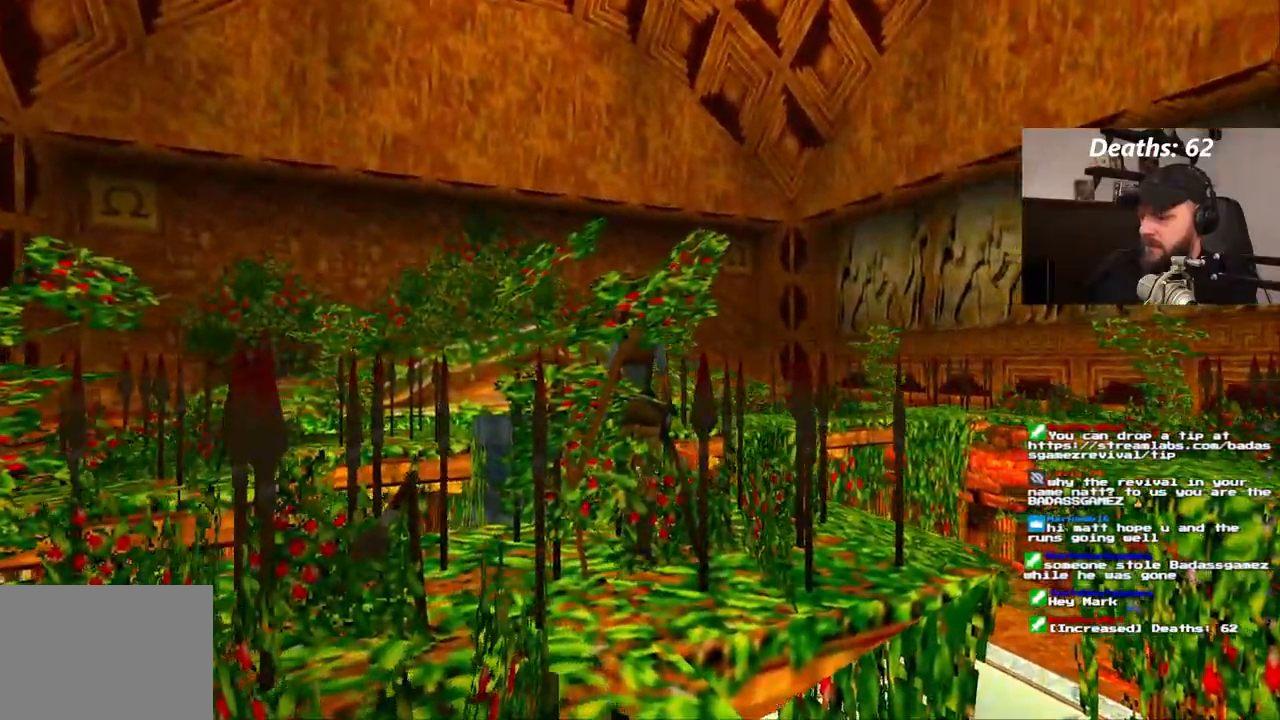
{"buttons": ["DPAD_UP", "DPAD_LEFT"], "left_stick": "center", "right_stick": "center", "events": [[300, "DPAD_LEFT", "down"]]}
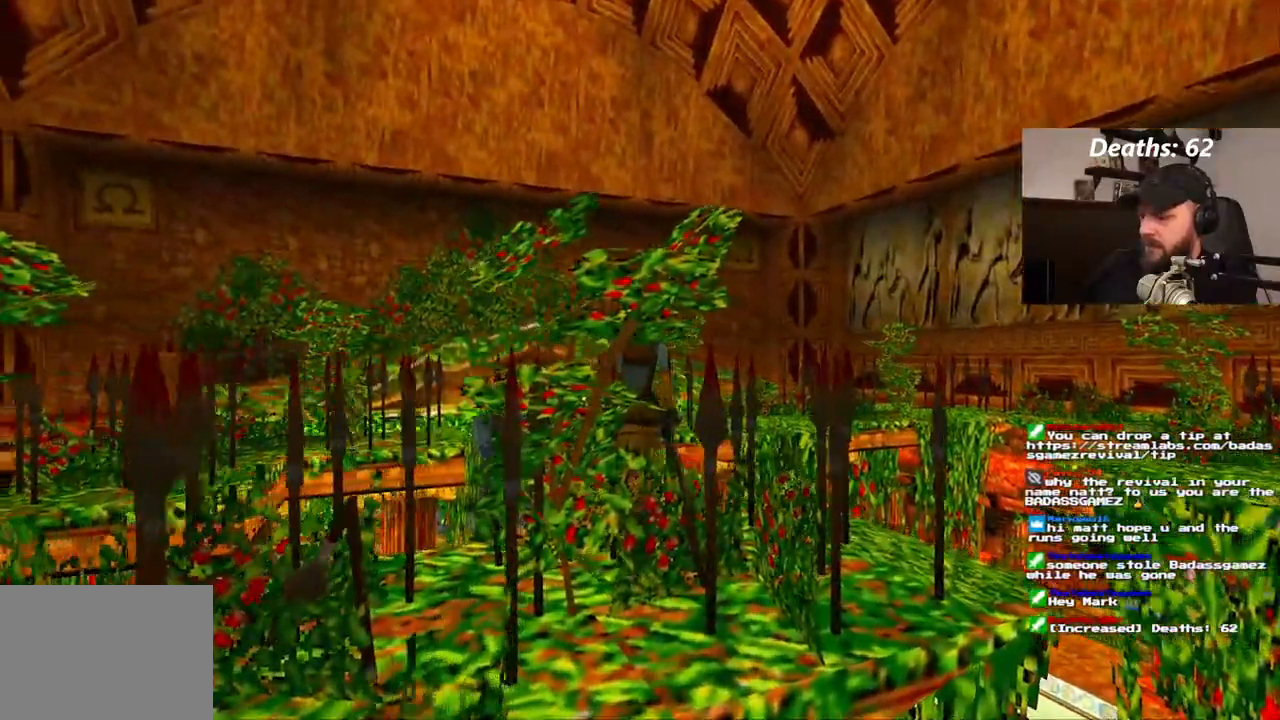
{"buttons": ["DPAD_UP"], "left_stick": "center", "right_stick": "center", "events": [[200, "DPAD_LEFT", "up"]]}
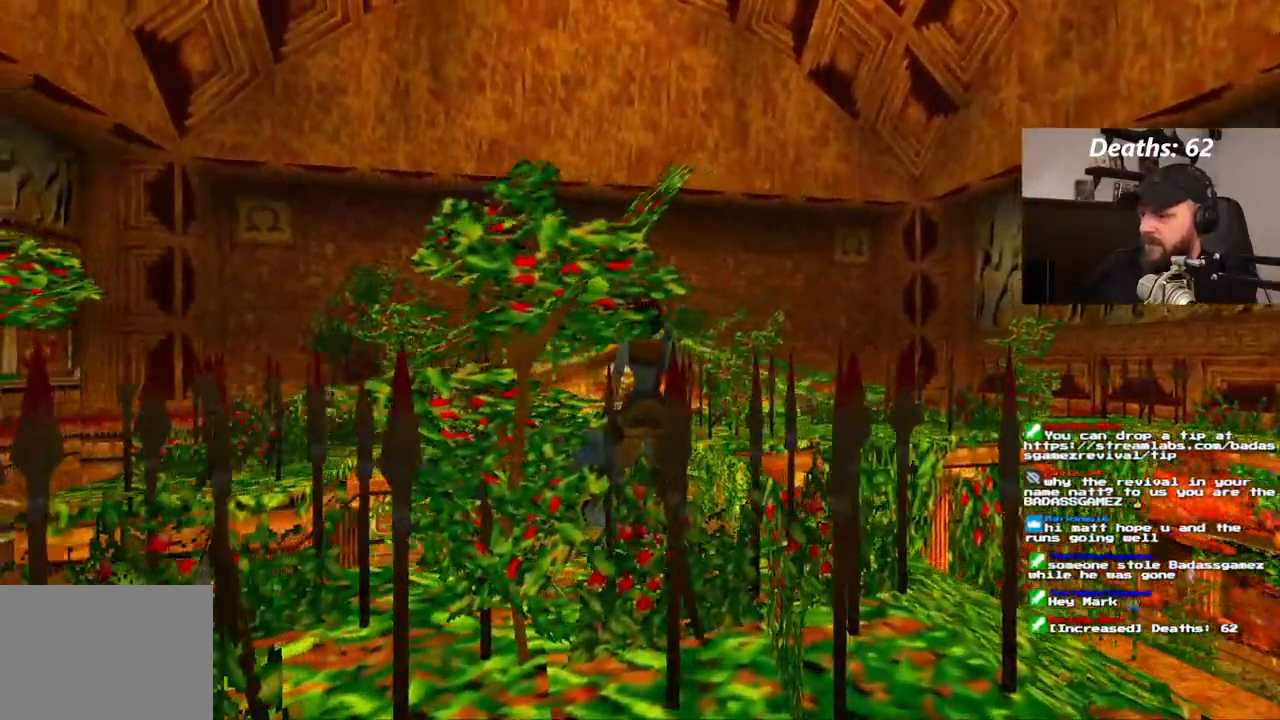
{"buttons": [], "left_stick": "center", "right_stick": "center", "events": [[267, "L2", "down"], [333, "DPAD_UP", "up"], [367, "L2", "up"]]}
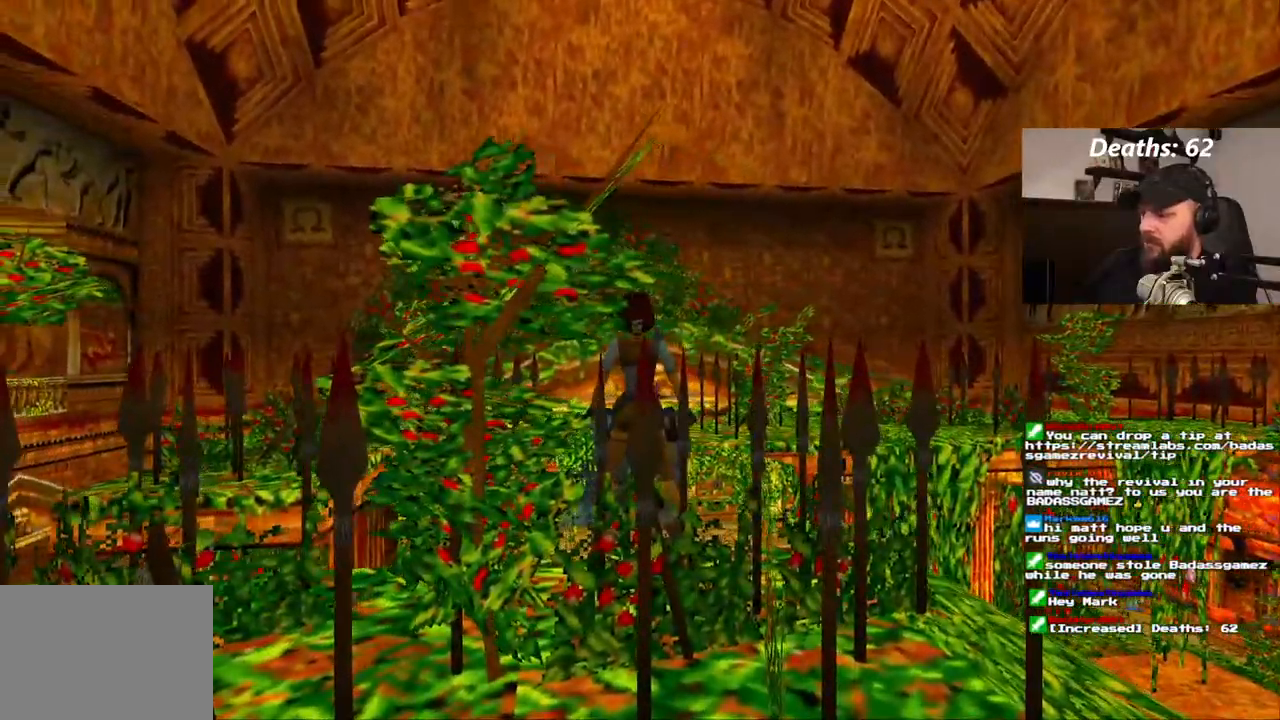
{"buttons": ["DPAD_RIGHT"], "left_stick": "center", "right_stick": "center", "events": [[100, "DPAD_RIGHT", "down"], [250, "DPAD_DOWN", "down"], [300, "DPAD_DOWN", "up"]]}
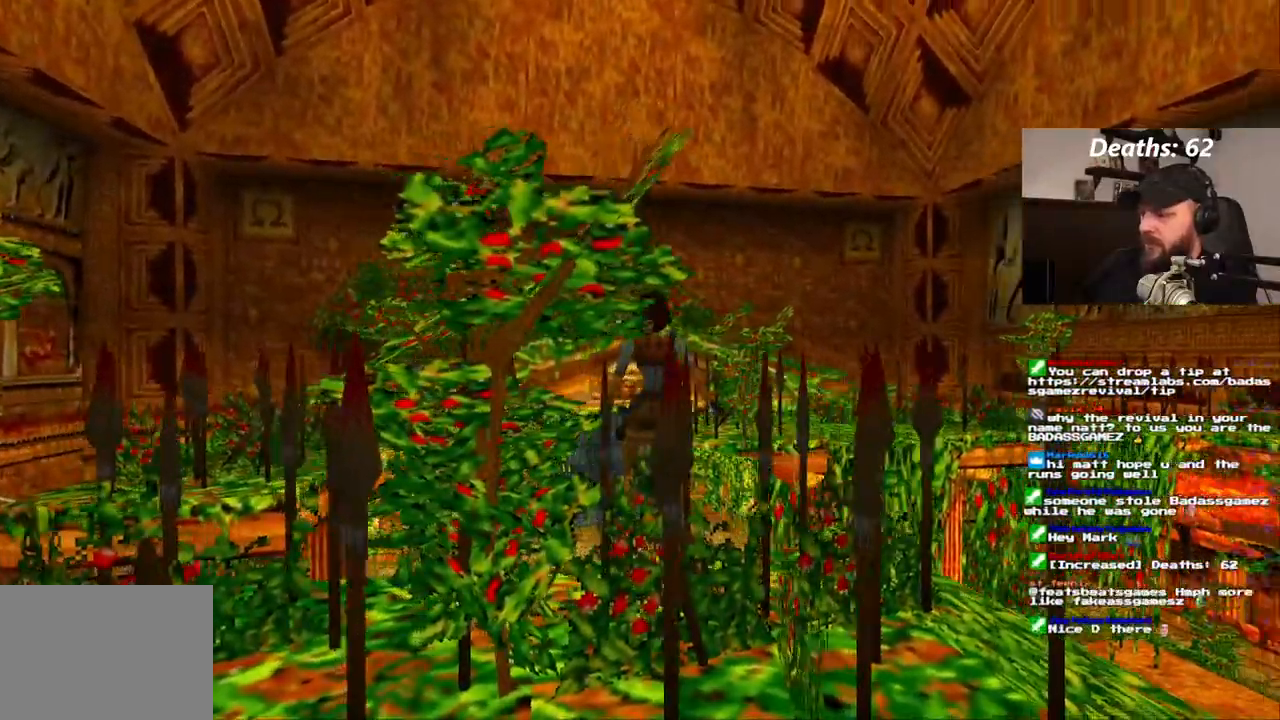
{"buttons": ["DPAD_RIGHT"], "left_stick": "center", "right_stick": "center", "events": []}